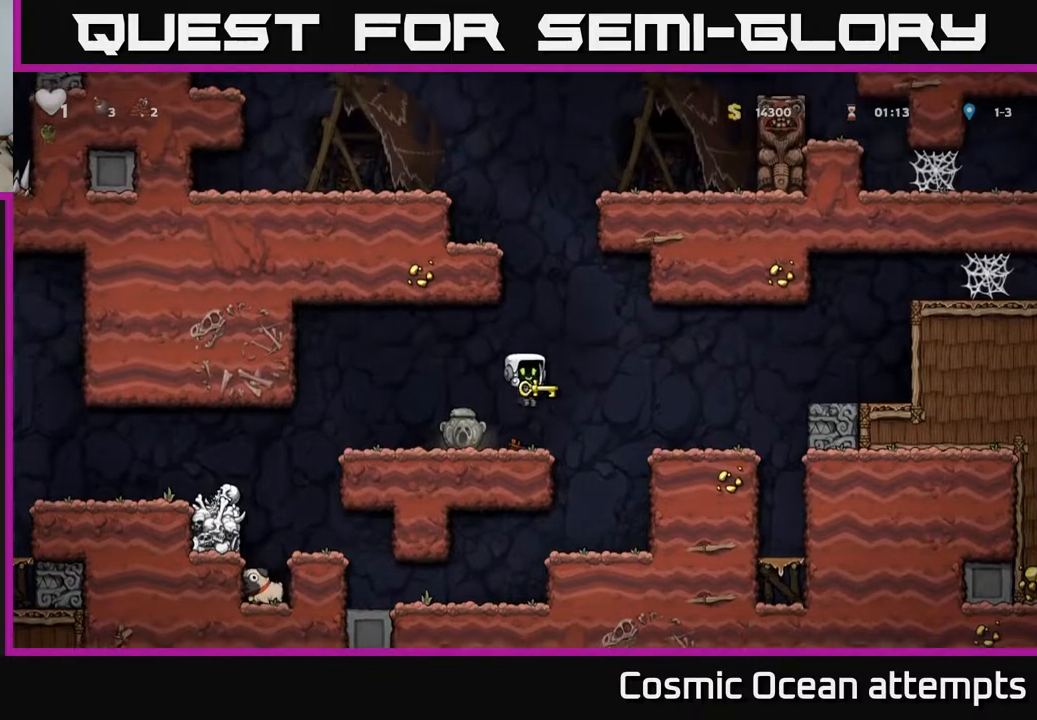
Gameplay with a controller (Xbox layout); each line is a JSON object with the inputs held at the frame after it. "events" lists button and stick changes between this image and that frame as [ms after this image, input, new state], when the widget could be followed in between.
{"buttons": ["DPAD_UP"], "left_stick": "center", "right_stick": "center"}
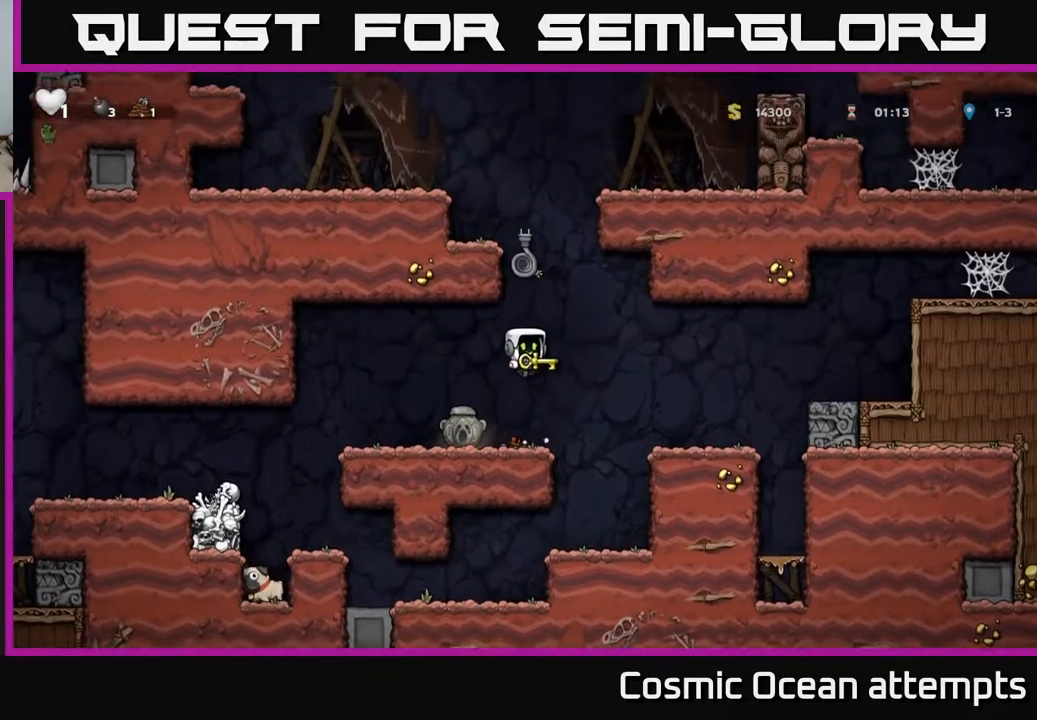
{"buttons": [], "left_stick": "center", "right_stick": "center", "events": [[33, "DPAD_UP", "up"]]}
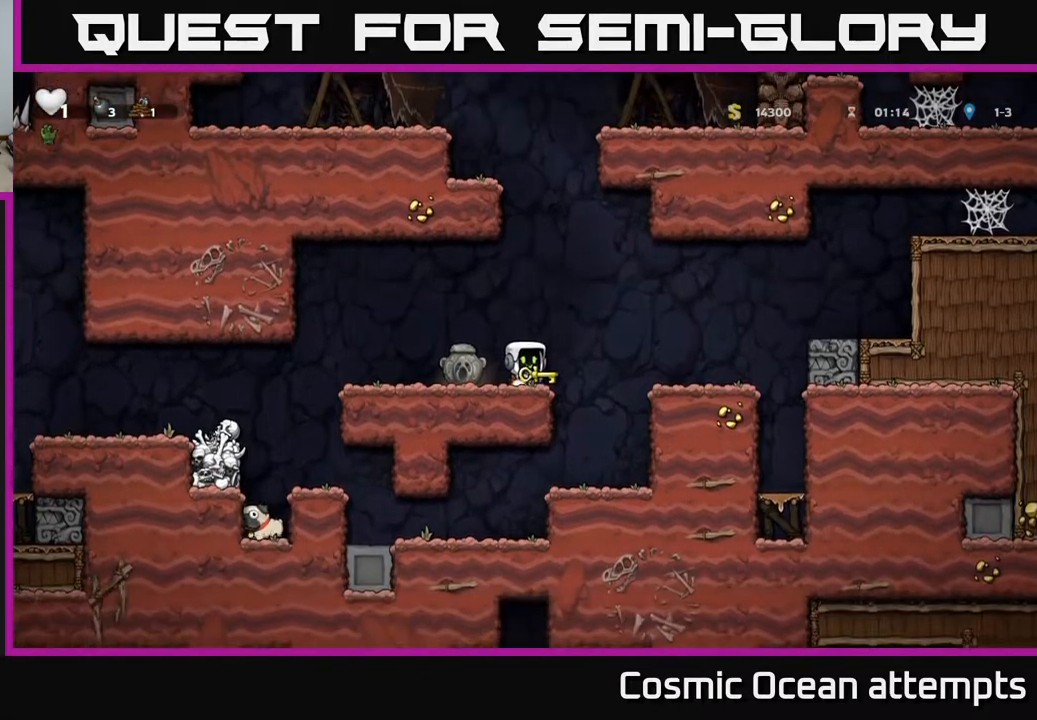
{"buttons": ["A", "DPAD_UP"], "left_stick": "center", "right_stick": "center", "events": [[33, "DPAD_UP", "down"], [67, "A", "down"], [300, "A", "up"], [417, "A", "down"]]}
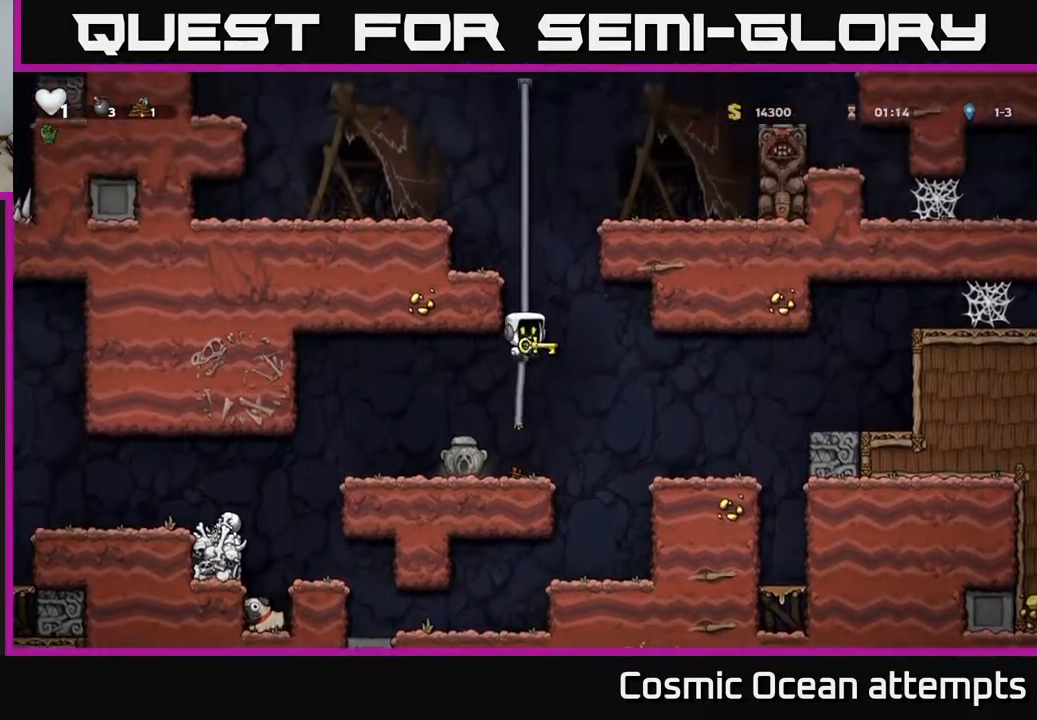
{"buttons": ["A", "DPAD_UP"], "left_stick": "center", "right_stick": "center", "events": [[83, "A", "up"], [183, "A", "down"], [350, "A", "up"], [483, "A", "down"]]}
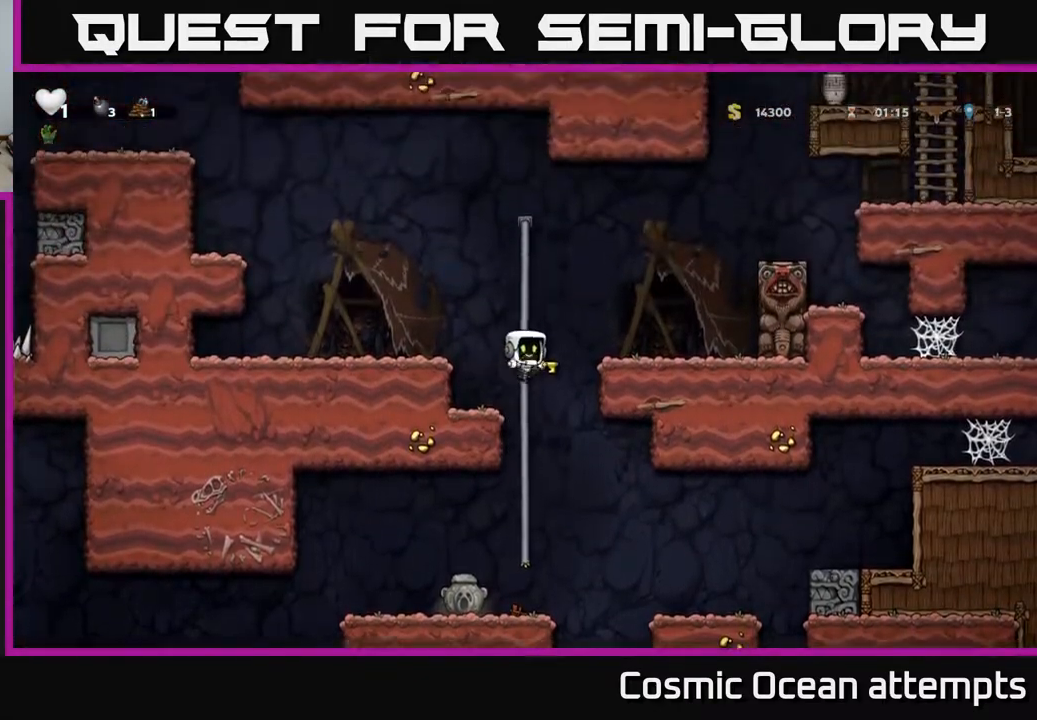
{"buttons": ["A", "DPAD_RIGHT"], "left_stick": "center", "right_stick": "center", "events": [[183, "A", "up"], [267, "DPAD_RIGHT", "down"], [267, "DPAD_UP", "up"], [283, "A", "down"]]}
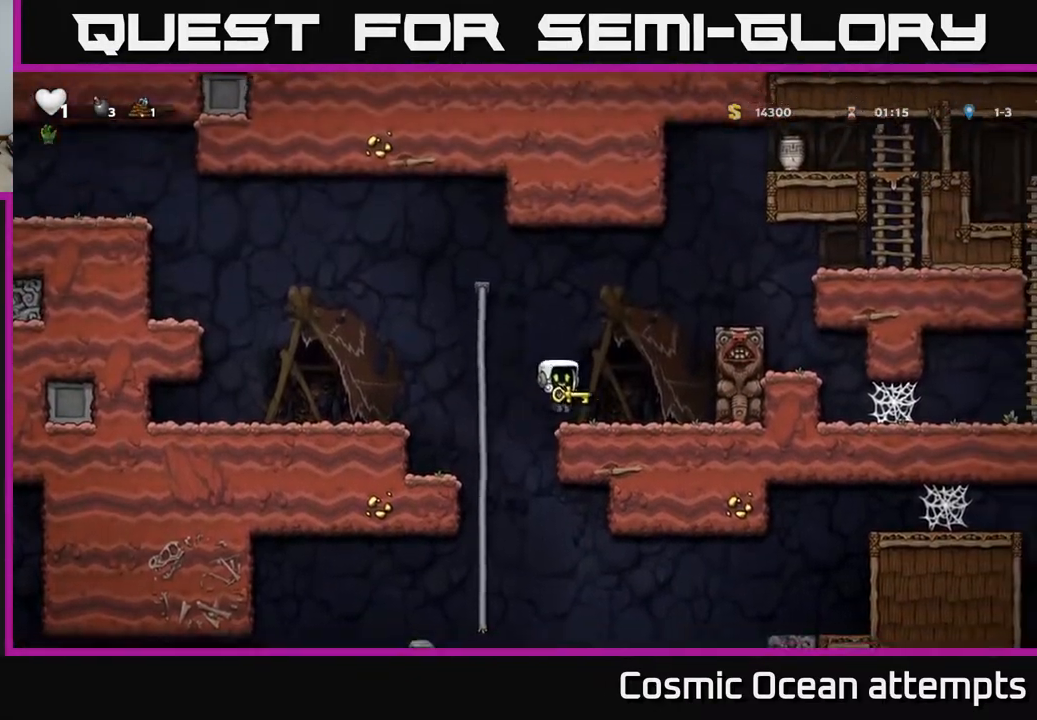
{"buttons": ["A", "DPAD_LEFT"], "left_stick": "center", "right_stick": "center", "events": [[150, "A", "up"], [183, "DPAD_RIGHT", "up"], [283, "DPAD_LEFT", "down"], [450, "A", "down"]]}
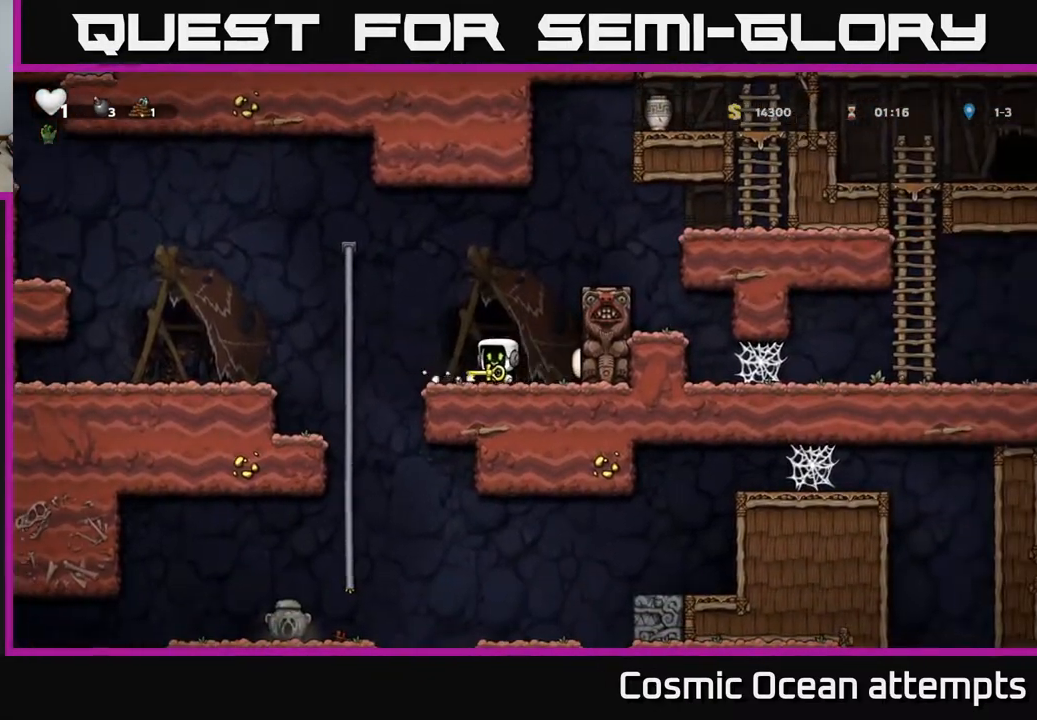
{"buttons": [], "left_stick": "center", "right_stick": "center", "events": [[67, "DPAD_LEFT", "up"], [117, "A", "up"], [133, "DPAD_RIGHT", "down"], [233, "DPAD_RIGHT", "up"]]}
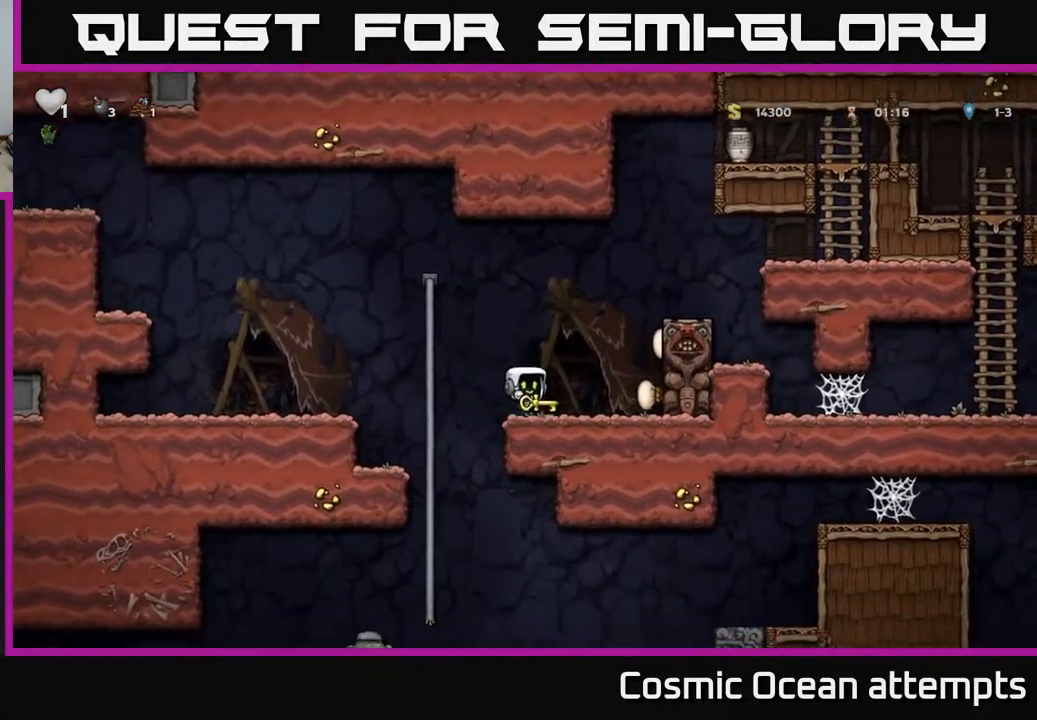
{"buttons": ["A", "DPAD_RIGHT"], "left_stick": "center", "right_stick": "center", "events": [[317, "DPAD_RIGHT", "down"], [383, "A", "down"]]}
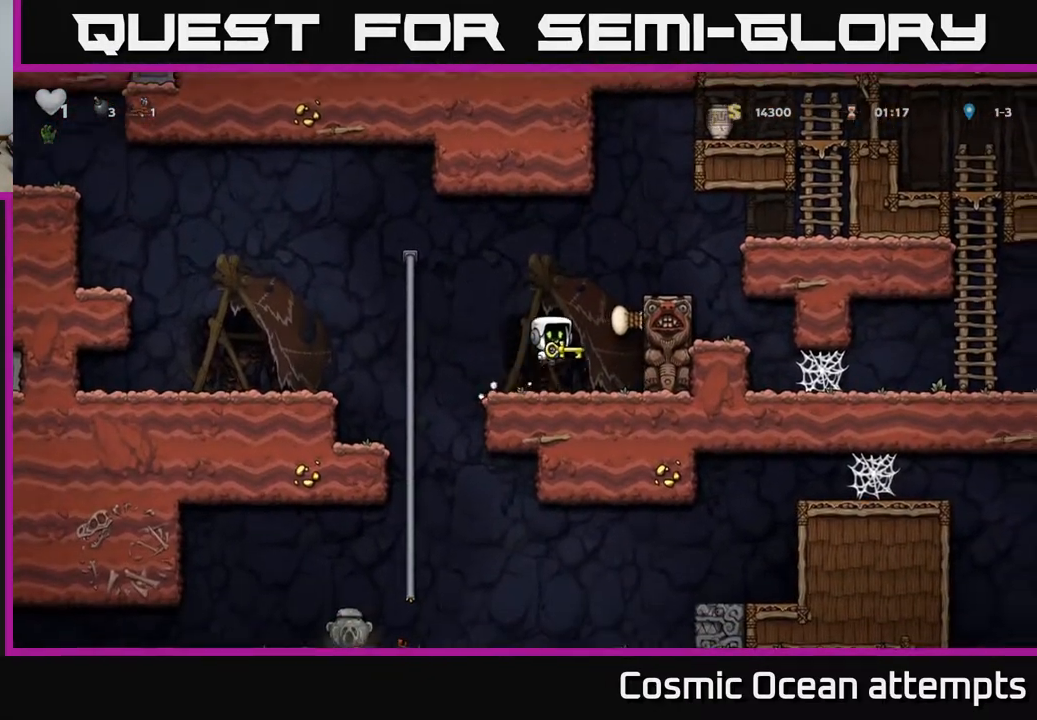
{"buttons": [], "left_stick": "center", "right_stick": "center", "events": [[17, "A", "up"], [200, "A", "down"], [317, "A", "up"], [383, "DPAD_RIGHT", "up"]]}
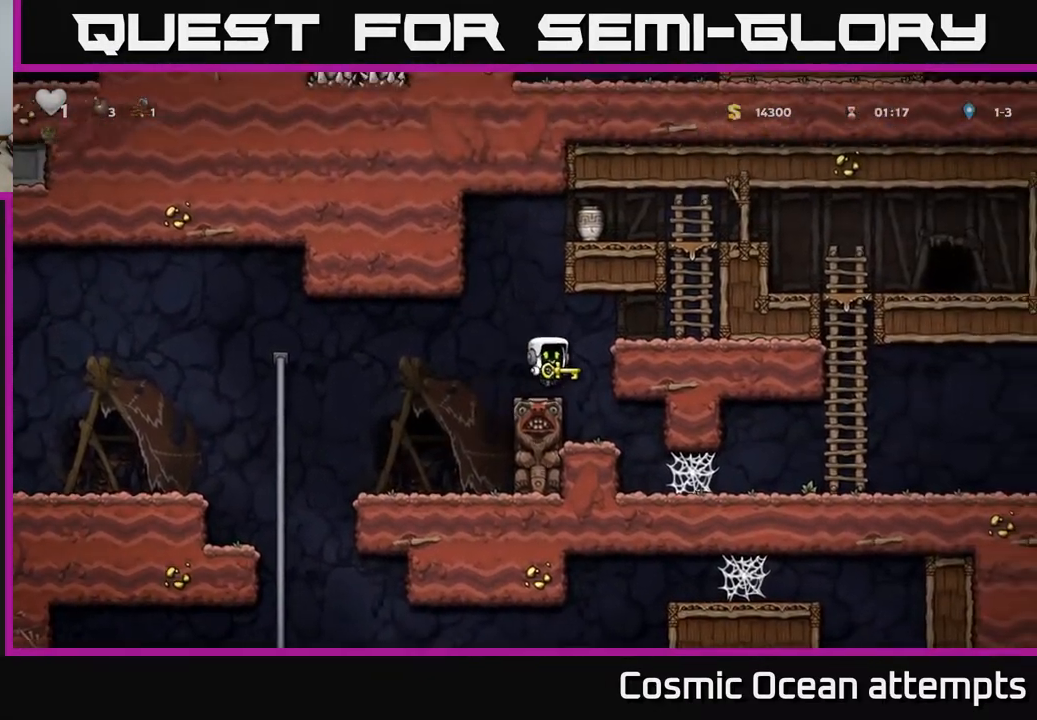
{"buttons": ["DPAD_UP", "DPAD_RIGHT"], "left_stick": "center", "right_stick": "center", "events": [[150, "A", "down"], [167, "DPAD_RIGHT", "down"], [300, "A", "up"], [483, "DPAD_UP", "down"]]}
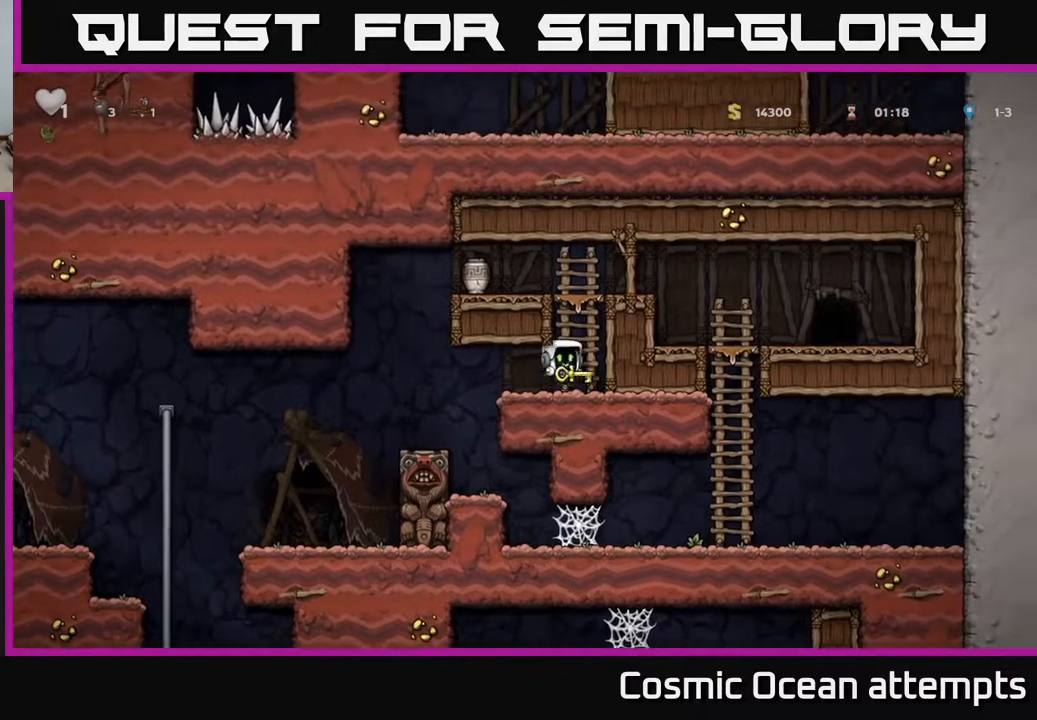
{"buttons": ["DPAD_RIGHT"], "left_stick": "center", "right_stick": "center", "events": [[17, "DPAD_RIGHT", "up"], [50, "A", "down"], [183, "A", "up"], [283, "DPAD_RIGHT", "down"], [317, "A", "down"], [317, "DPAD_UP", "up"], [500, "A", "up"]]}
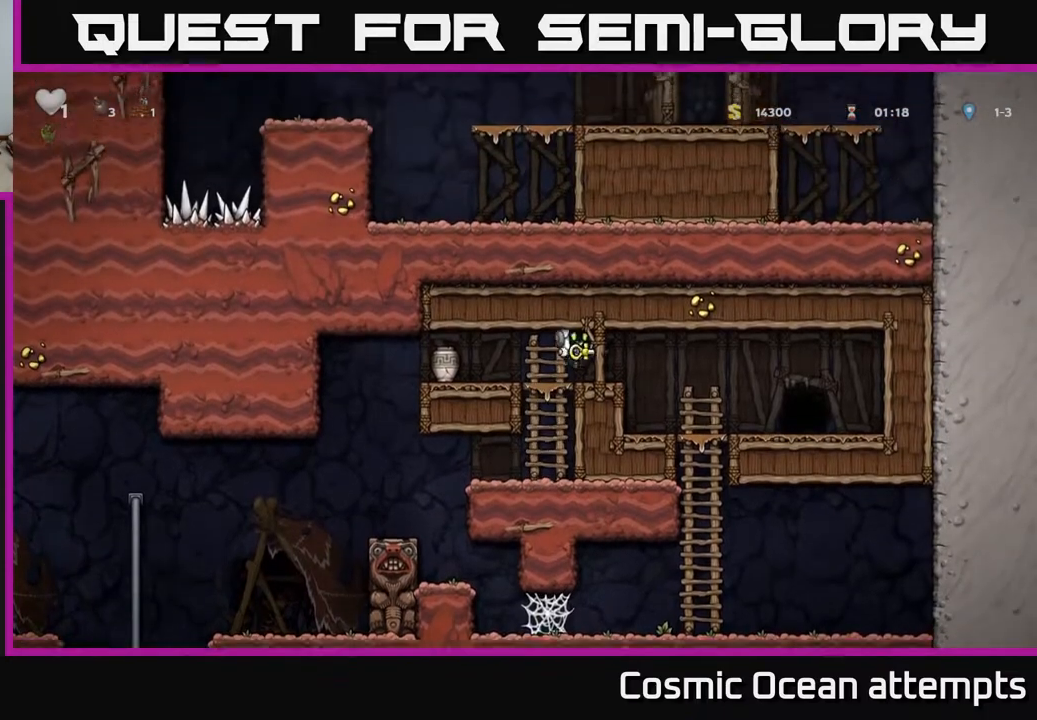
{"buttons": [], "left_stick": "center", "right_stick": "center", "events": [[450, "DPAD_RIGHT", "up"]]}
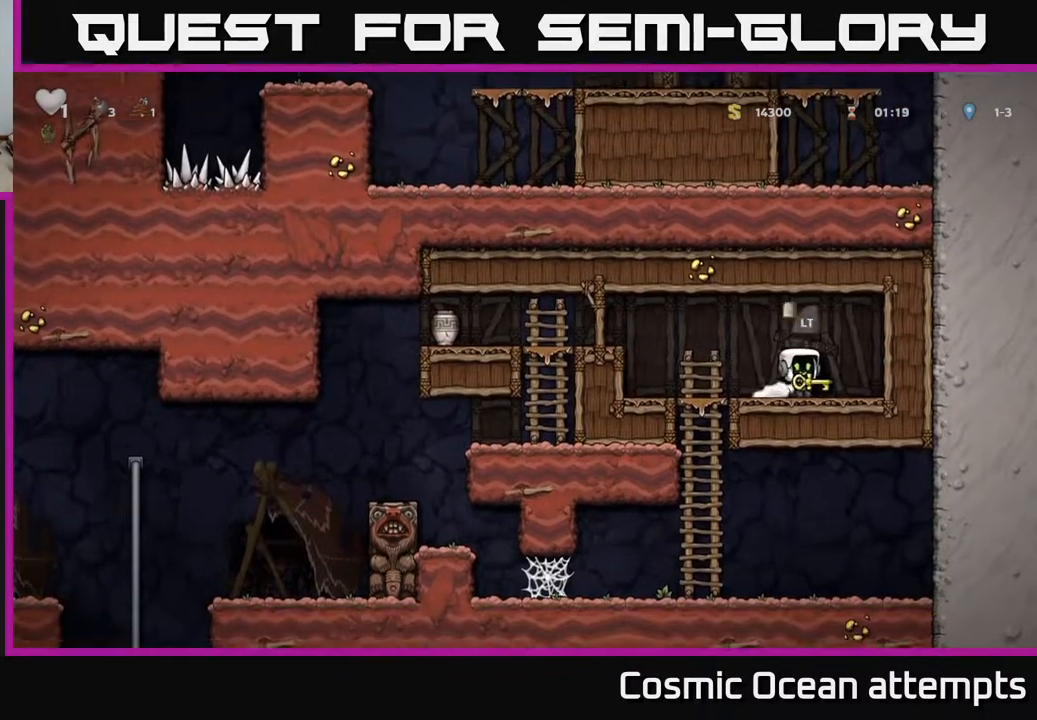
{"buttons": [], "left_stick": "center", "right_stick": "center", "events": [[33, "L2", "down"], [100, "L2", "up"], [200, "L2", "down"], [283, "L2", "up"]]}
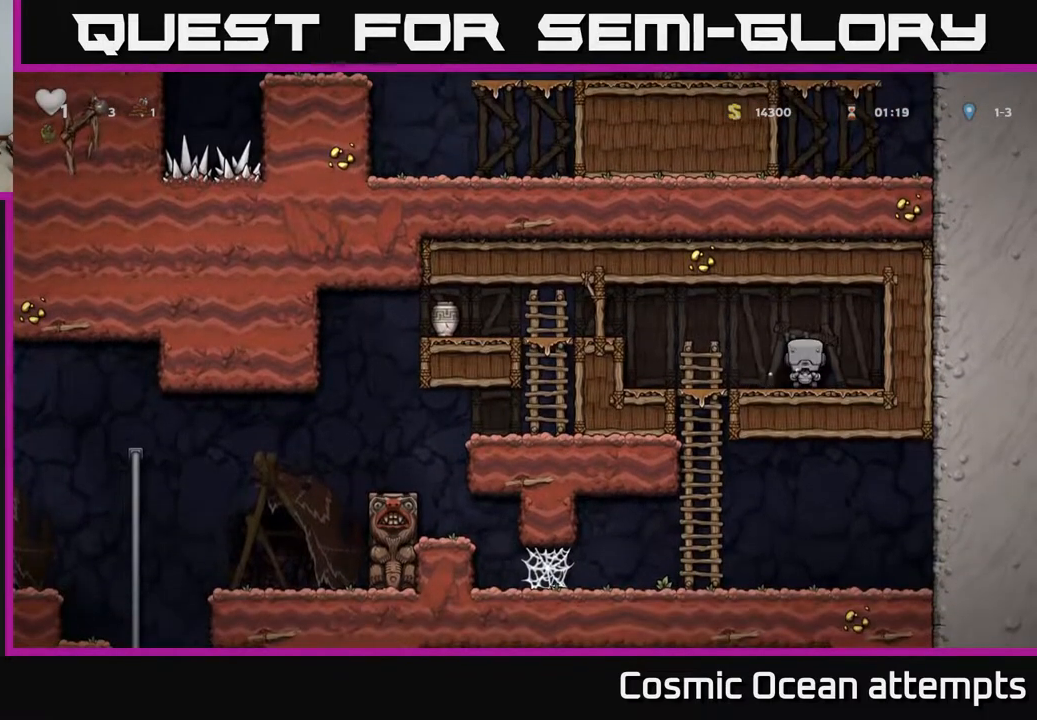
{"buttons": [], "left_stick": "center", "right_stick": "center", "events": []}
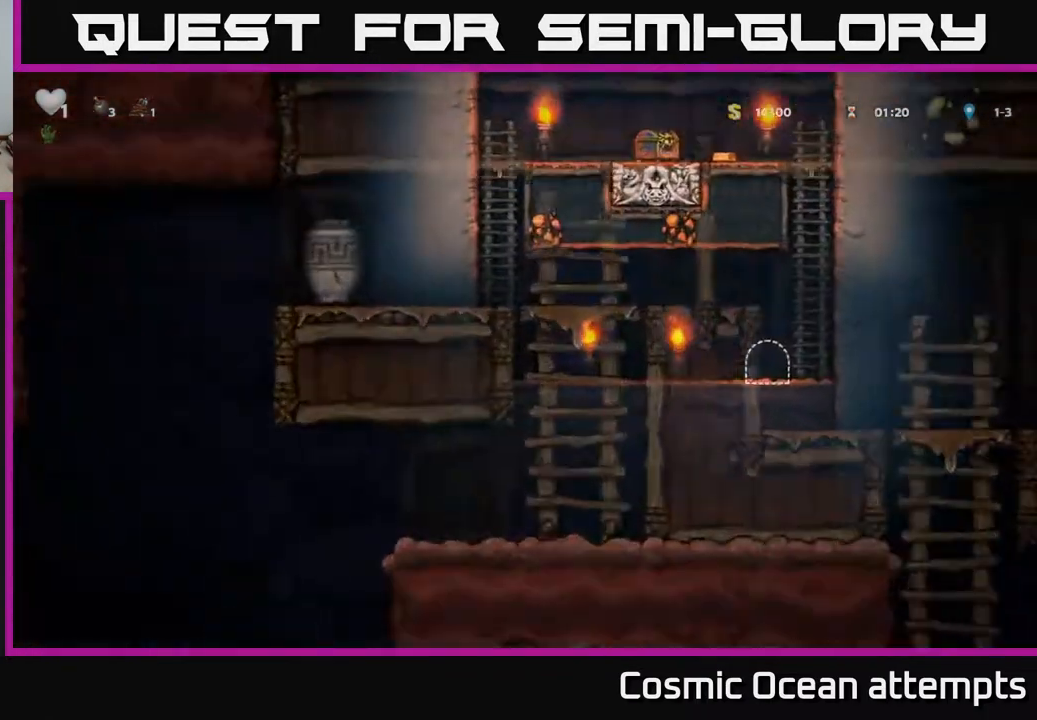
{"buttons": [], "left_stick": "center", "right_stick": "center", "events": []}
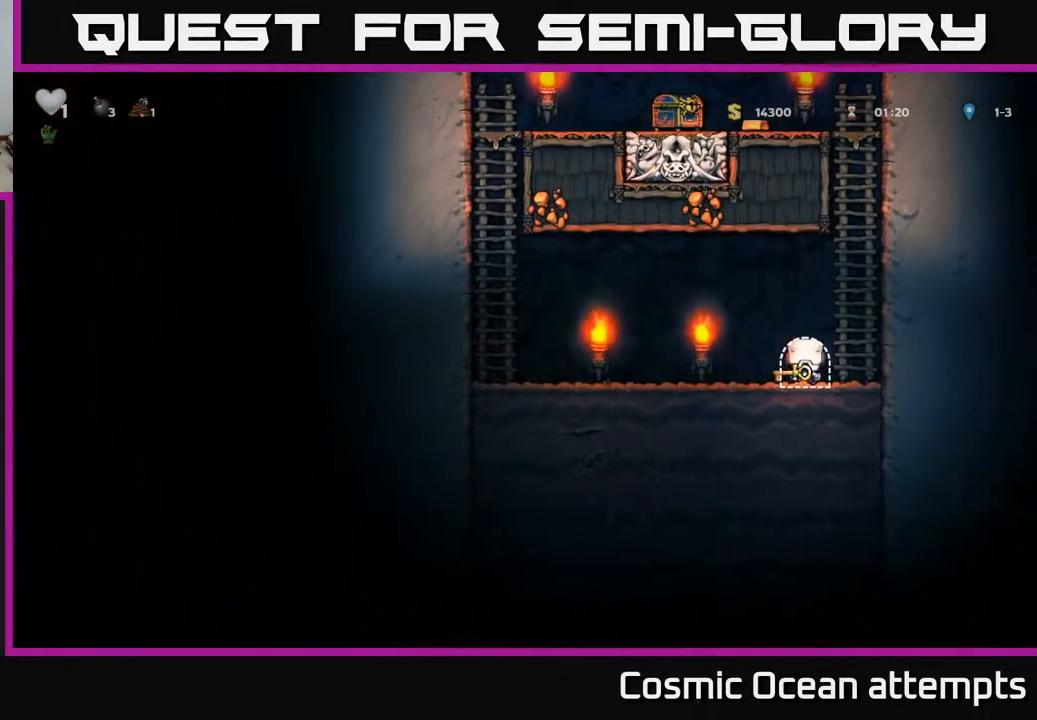
{"buttons": ["DPAD_LEFT"], "left_stick": "center", "right_stick": "center", "events": [[50, "DPAD_LEFT", "down"], [83, "A", "down"], [267, "A", "up"]]}
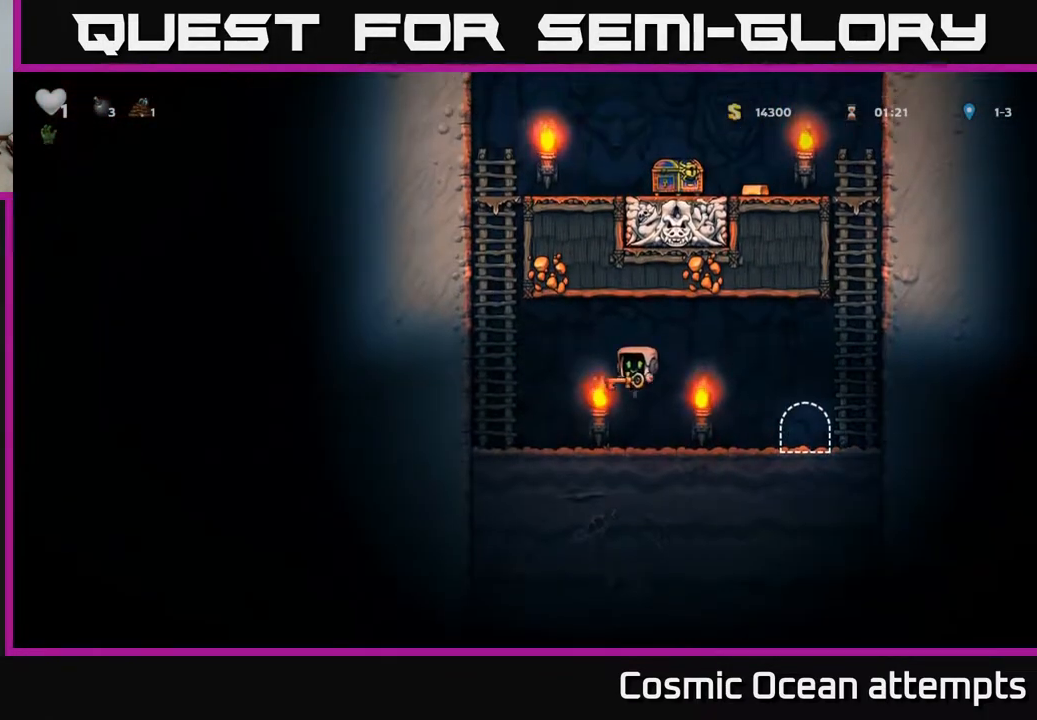
{"buttons": ["A", "DPAD_UP"], "left_stick": "center", "right_stick": "center", "events": [[167, "A", "down"], [233, "DPAD_UP", "down"], [267, "DPAD_LEFT", "up"], [317, "A", "up"], [400, "A", "down"]]}
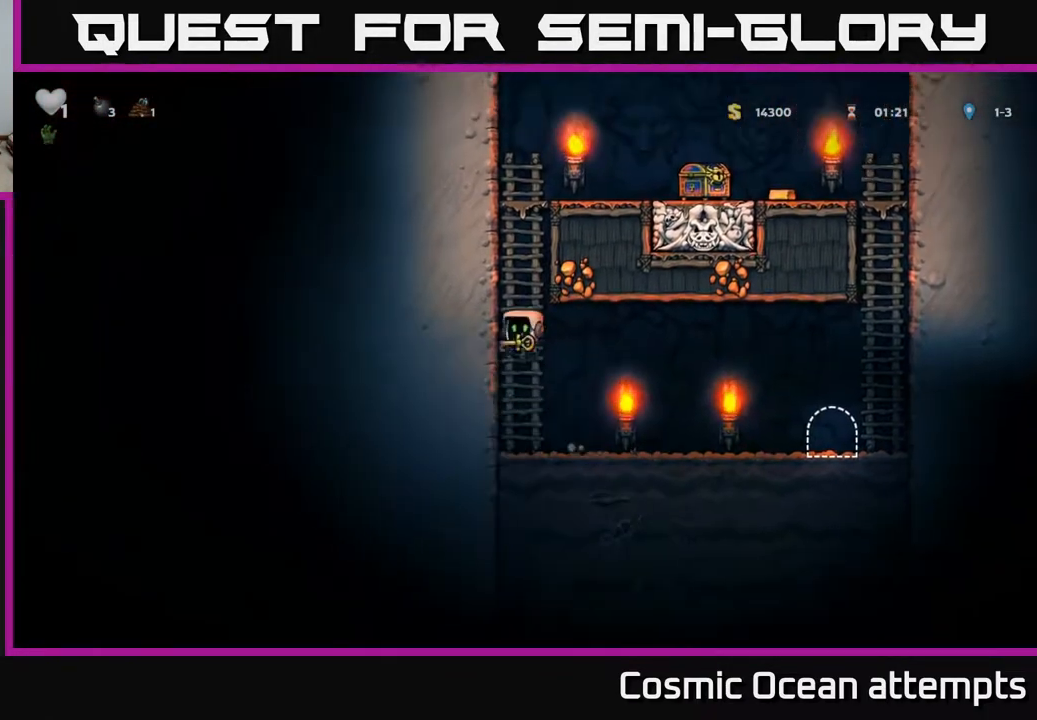
{"buttons": ["A", "DPAD_RIGHT"], "left_stick": "center", "right_stick": "center", "events": [[33, "A", "up"], [150, "A", "down"], [300, "A", "up"], [450, "DPAD_RIGHT", "down"], [467, "A", "down"], [467, "DPAD_UP", "up"]]}
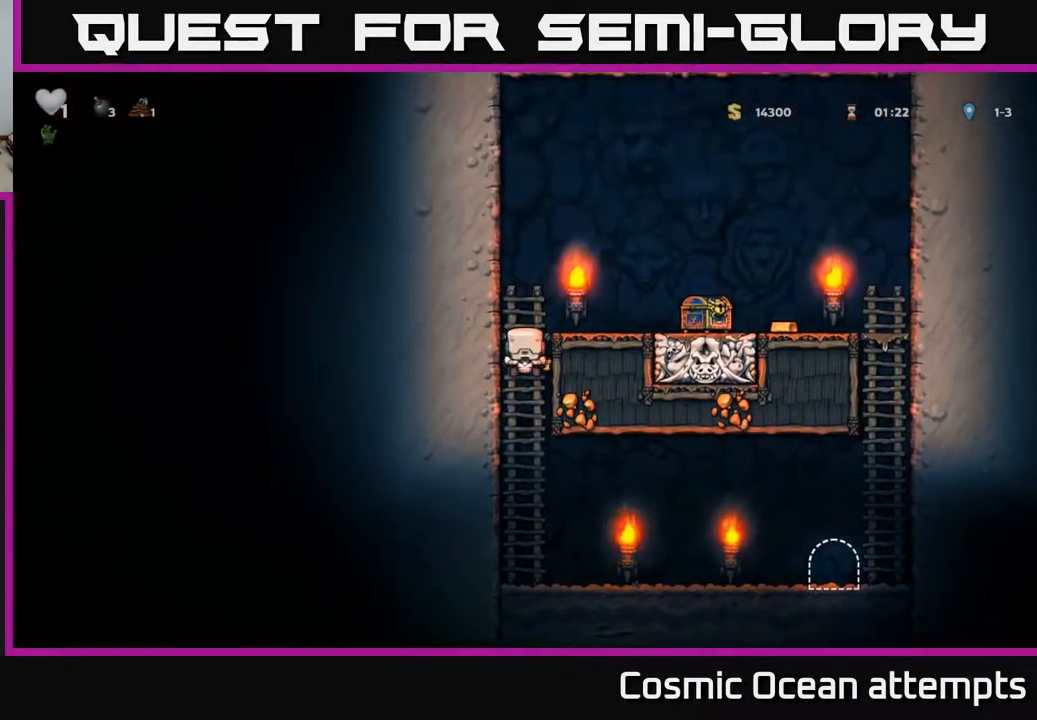
{"buttons": ["A", "DPAD_LEFT"], "left_stick": "center", "right_stick": "center", "events": [[150, "A", "up"], [467, "DPAD_RIGHT", "up"], [483, "A", "down"], [483, "DPAD_LEFT", "down"]]}
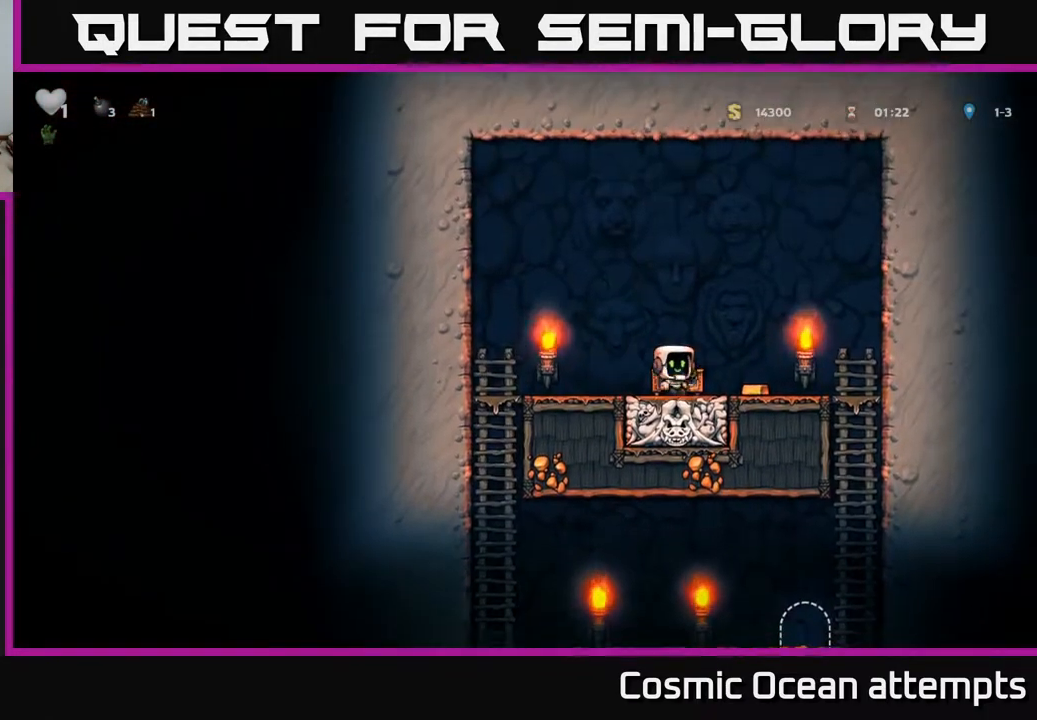
{"buttons": ["DPAD_RIGHT"], "left_stick": "center", "right_stick": "center", "events": [[150, "A", "up"], [150, "DPAD_LEFT", "up"], [167, "DPAD_RIGHT", "down"]]}
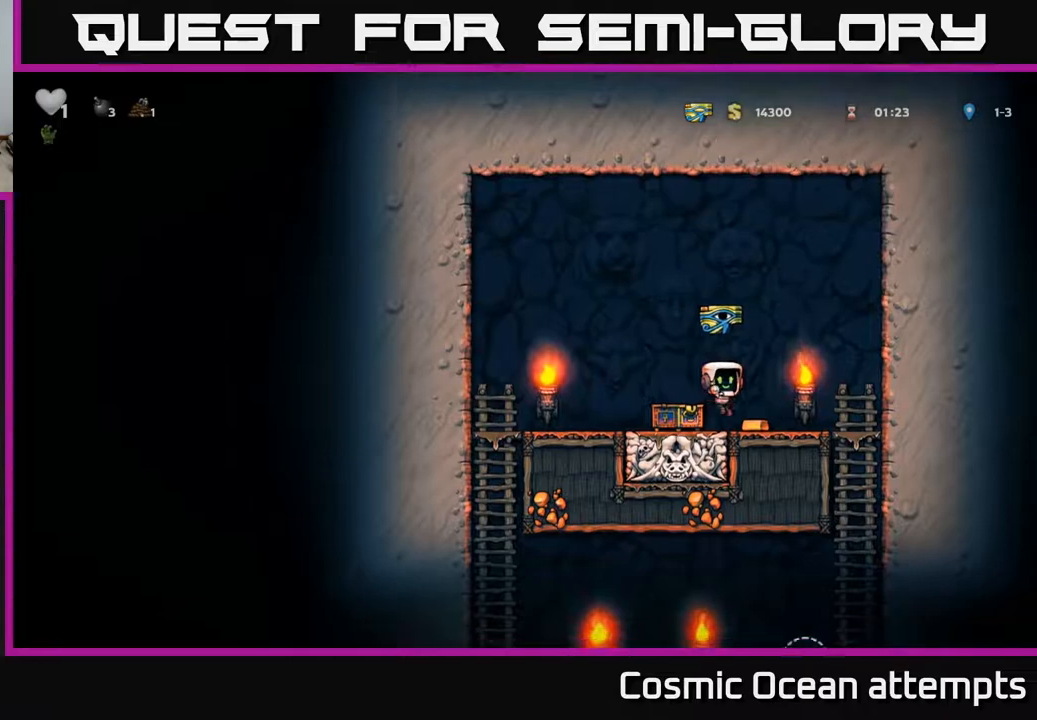
{"buttons": ["DPAD_DOWN"], "left_stick": "center", "right_stick": "center", "events": [[117, "A", "down"], [200, "A", "up"], [233, "DPAD_RIGHT", "up"], [267, "DPAD_DOWN", "down"]]}
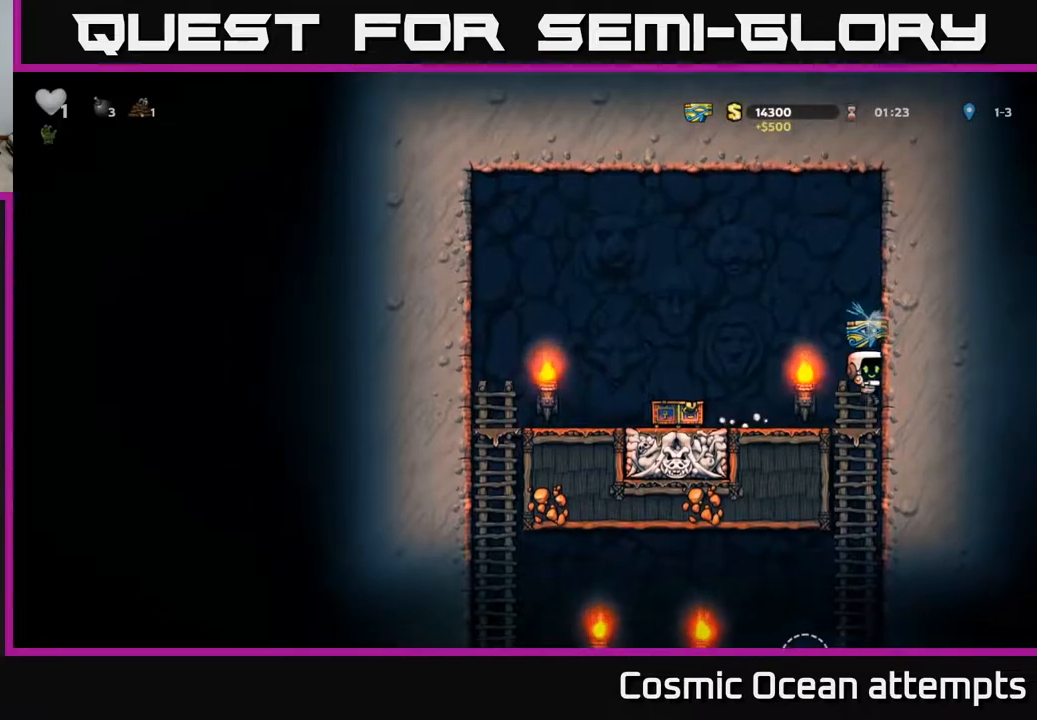
{"buttons": ["DPAD_LEFT"], "left_stick": "center", "right_stick": "center", "events": [[100, "A", "down"], [183, "A", "up"], [250, "DPAD_DOWN", "up"], [417, "DPAD_LEFT", "down"]]}
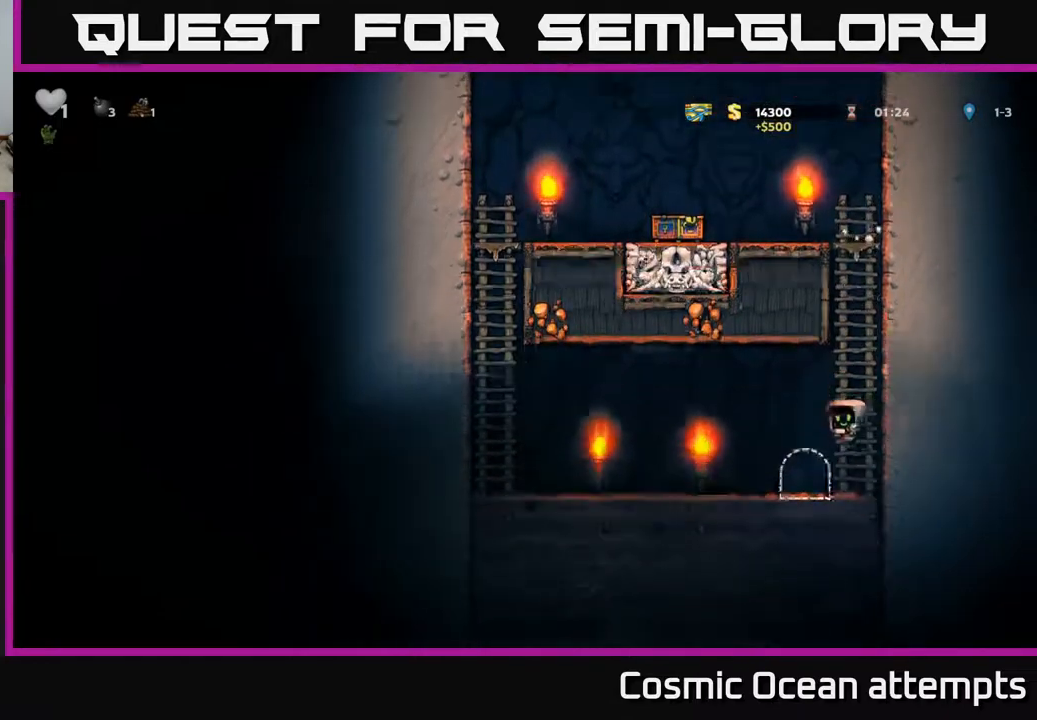
{"buttons": [], "left_stick": "center", "right_stick": "center", "events": [[33, "DPAD_LEFT", "up"], [83, "L2", "down"], [183, "L2", "up"], [267, "L2", "down"], [350, "L2", "up"], [450, "L2", "down"], [500, "L2", "up"]]}
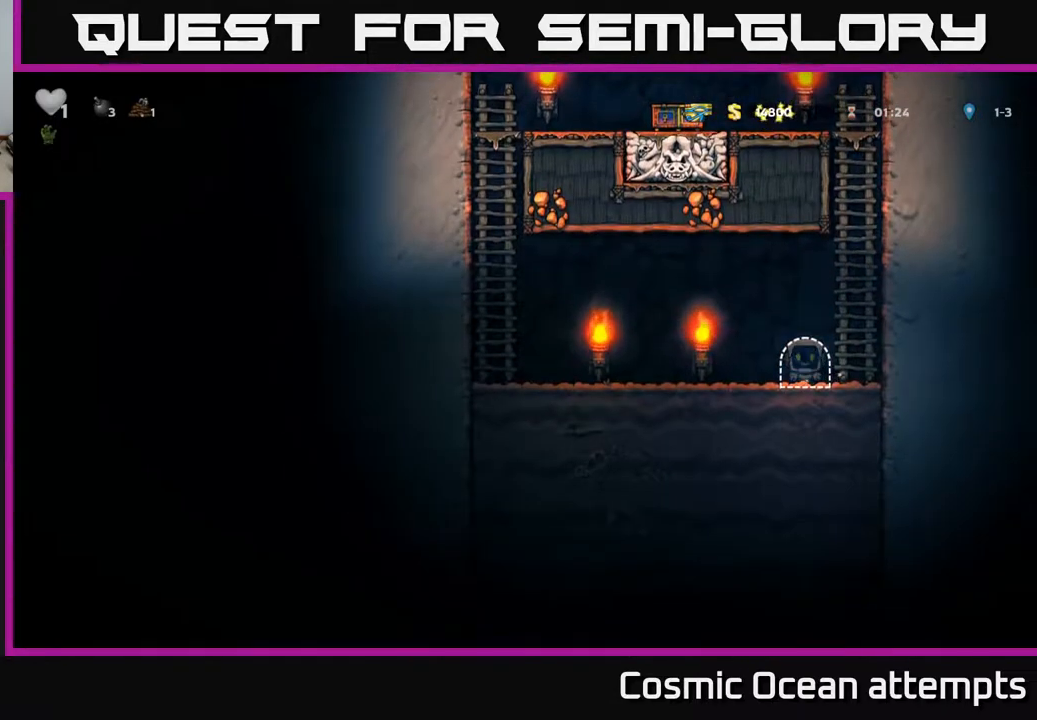
{"buttons": [], "left_stick": "center", "right_stick": "center", "events": [[150, "L2", "down"], [283, "L2", "up"]]}
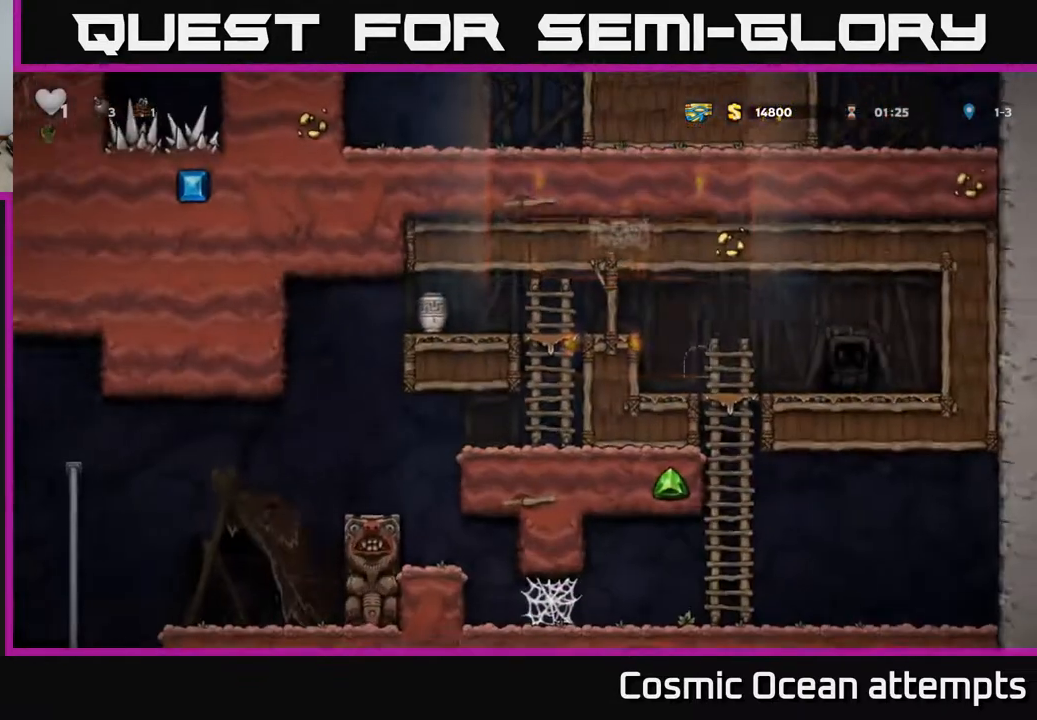
{"buttons": ["DPAD_LEFT"], "left_stick": "center", "right_stick": "center", "events": [[300, "DPAD_LEFT", "down"]]}
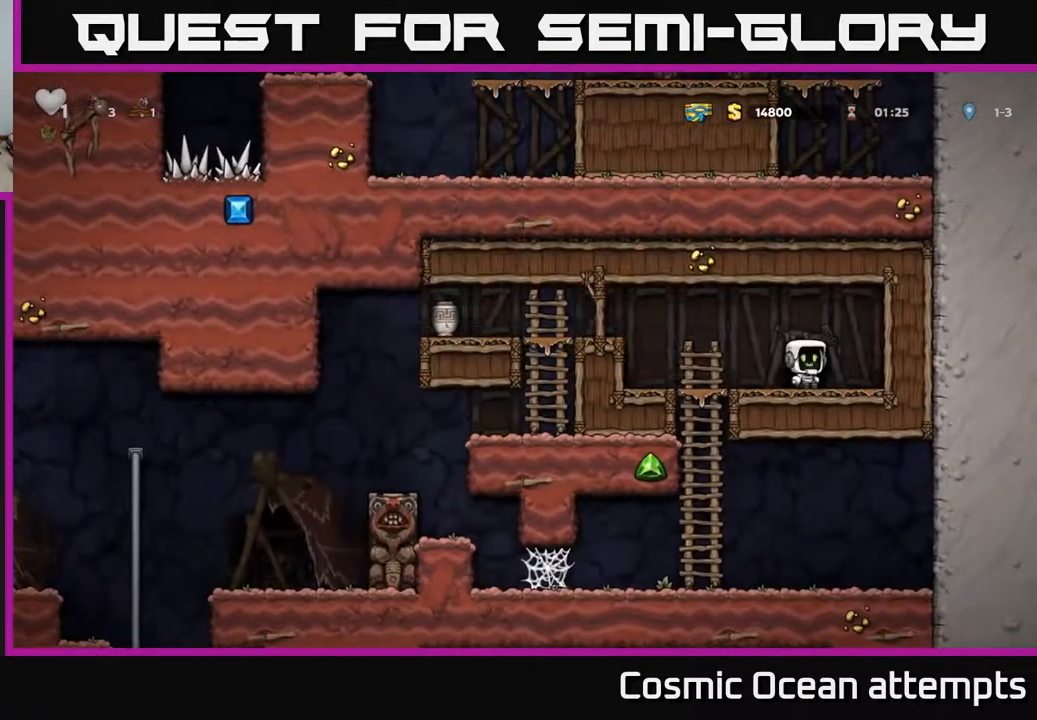
{"buttons": ["X", "DPAD_LEFT"], "left_stick": "center", "right_stick": "center", "events": [[250, "A", "down"], [433, "X", "down"], [450, "A", "up"]]}
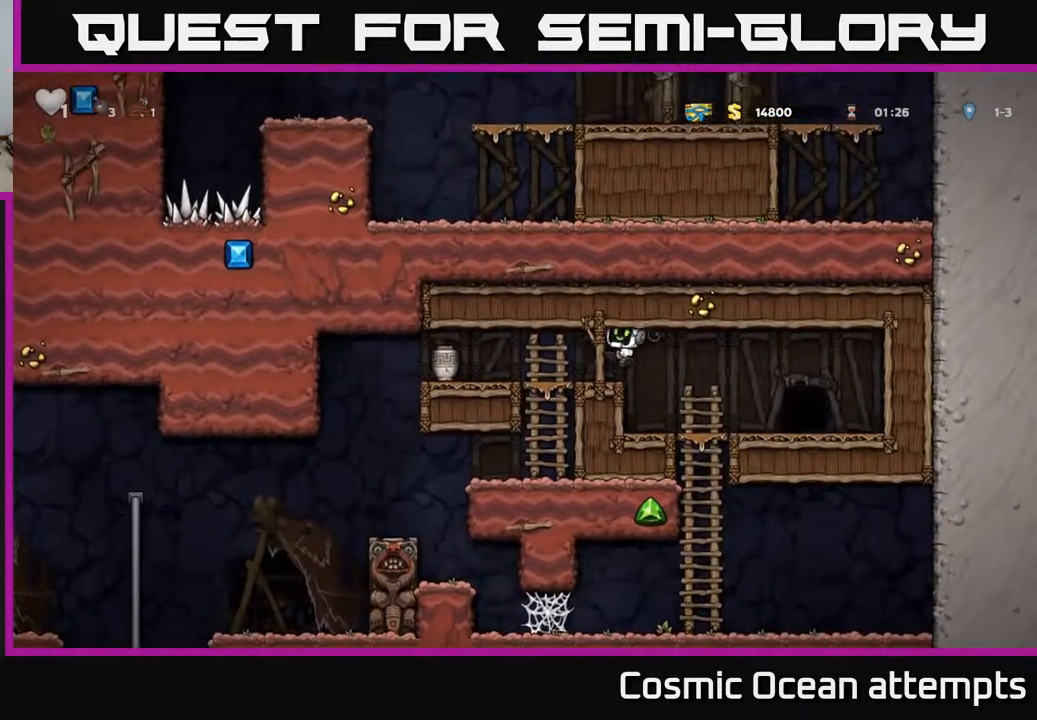
{"buttons": [], "left_stick": "center", "right_stick": "center", "events": [[67, "X", "up"], [217, "DPAD_LEFT", "up"], [250, "DPAD_RIGHT", "down"], [400, "DPAD_RIGHT", "up"]]}
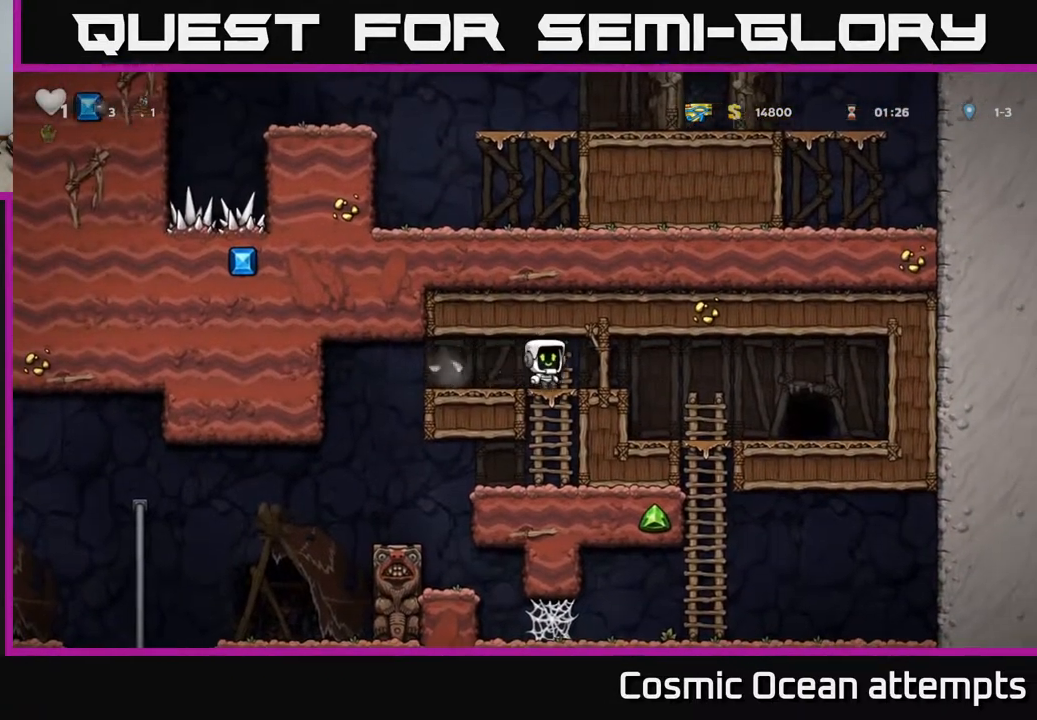
{"buttons": [], "left_stick": "center", "right_stick": "center", "events": [[100, "DPAD_LEFT", "down"], [483, "DPAD_LEFT", "up"]]}
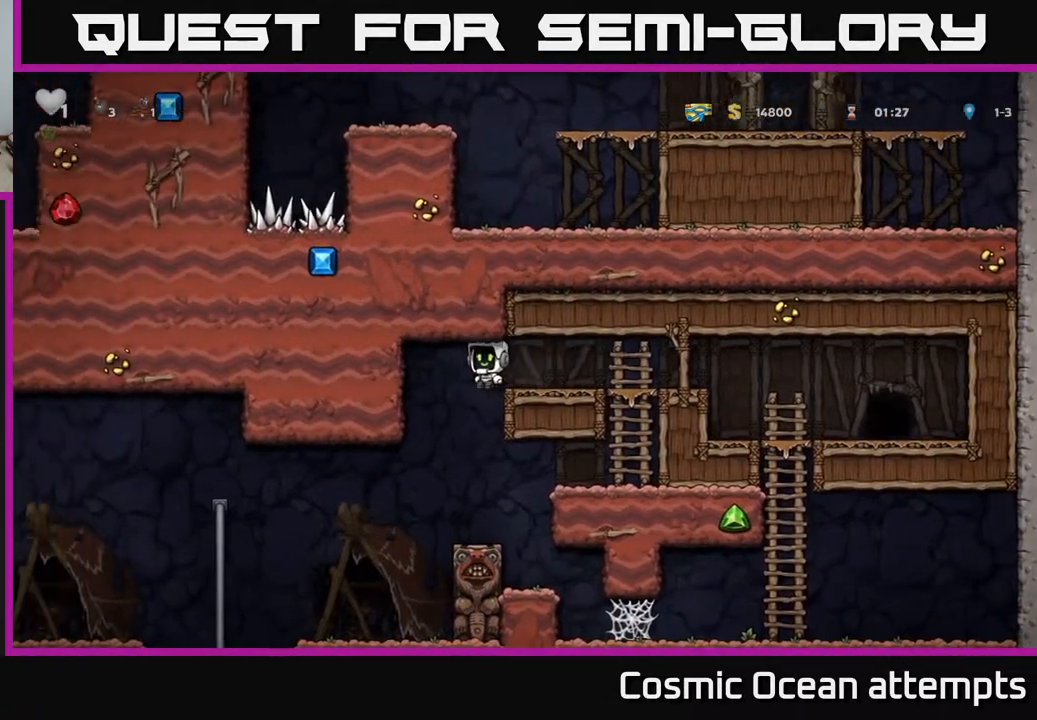
{"buttons": ["DPAD_LEFT"], "left_stick": "center", "right_stick": "center", "events": [[117, "DPAD_RIGHT", "down"], [167, "DPAD_RIGHT", "up"], [417, "DPAD_LEFT", "down"]]}
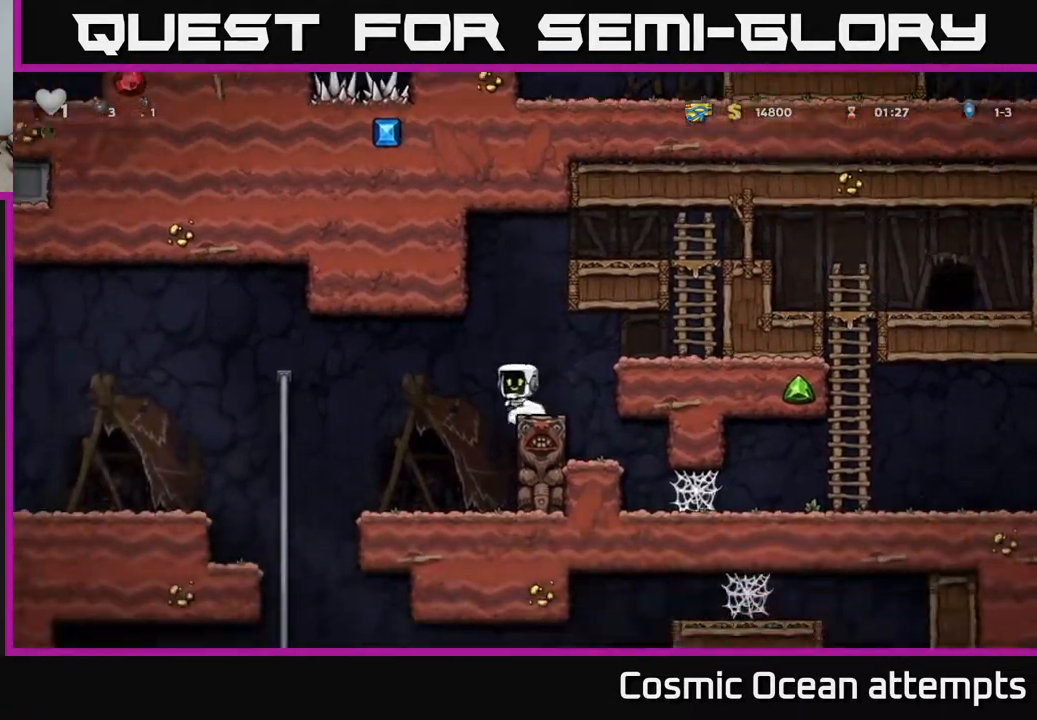
{"buttons": ["DPAD_LEFT"], "left_stick": "center", "right_stick": "center", "events": [[150, "DPAD_LEFT", "up"], [417, "DPAD_LEFT", "down"]]}